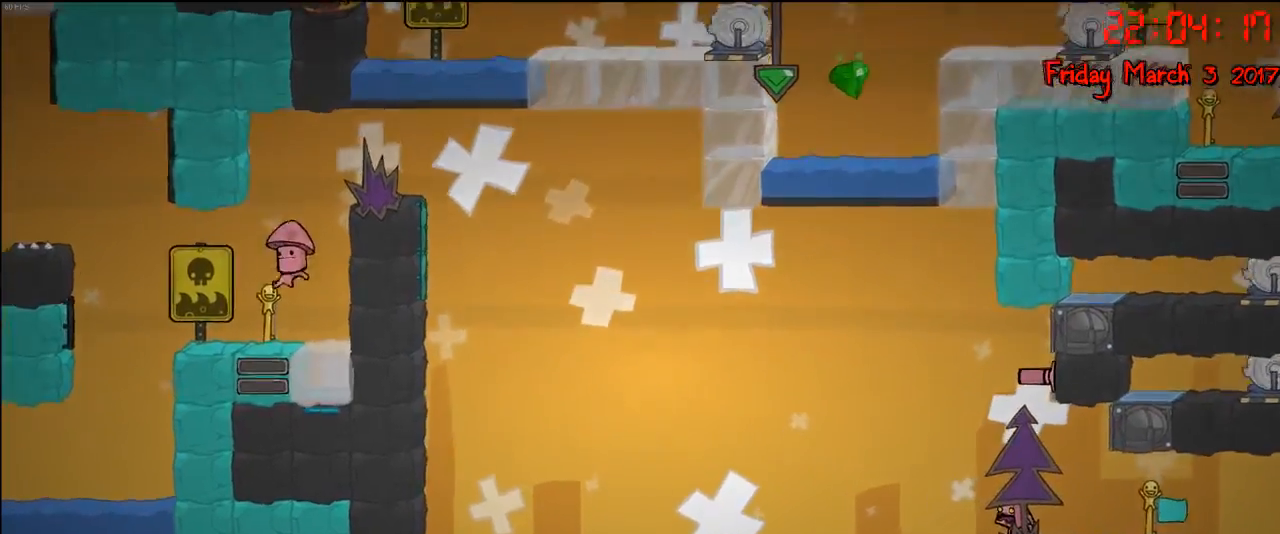
Gameplay with a controller (Xbox layout); each line is a JSON object with the inputs held at the frame after it. "events" lists button and stick changes between this image and that frame as [ms after this image, input, new state], when the widget could be followed in between.
{"buttons": [], "left_stick": "left", "right_stick": "center", "events": [[417, "left_stick", "left"]]}
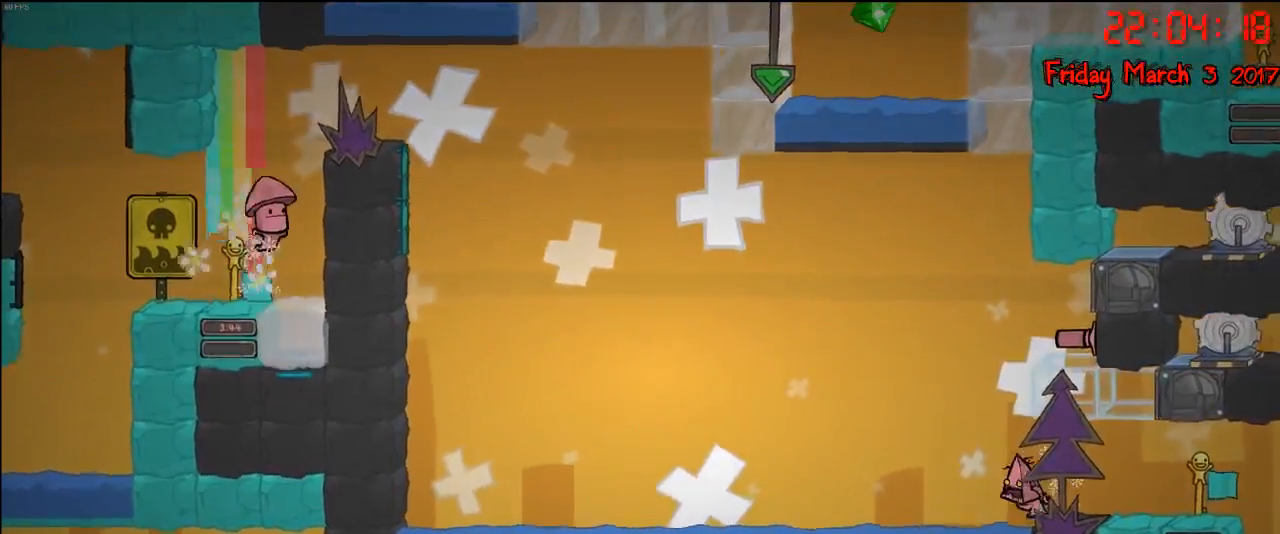
{"buttons": [], "left_stick": "left", "right_stick": "center", "events": [[83, "A", "down"], [200, "A", "up"]]}
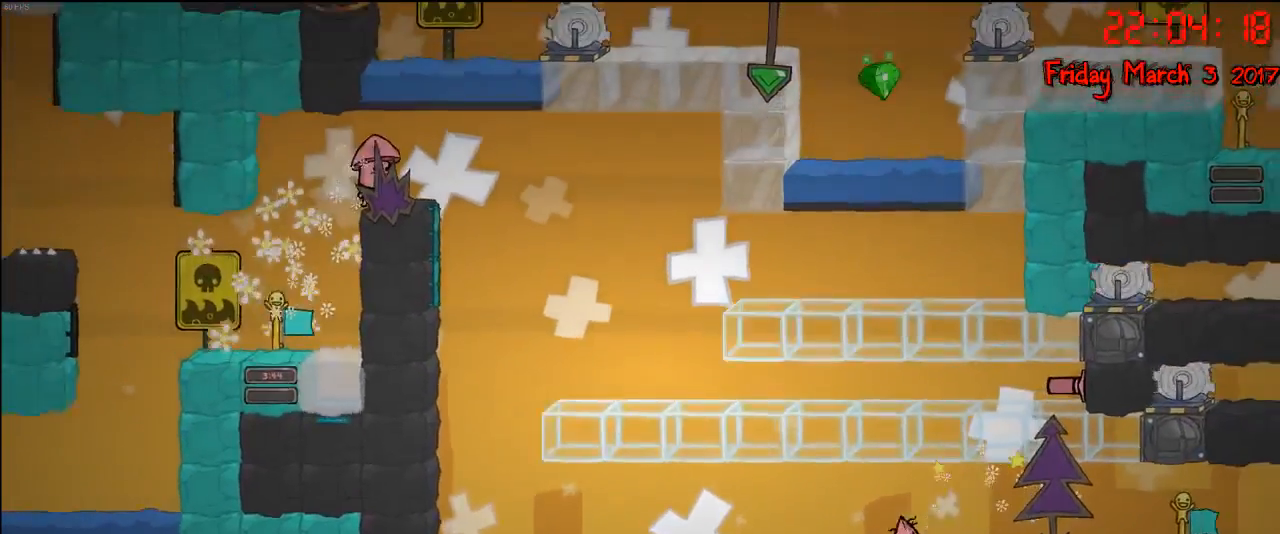
{"buttons": [], "left_stick": "center", "right_stick": "center", "events": [[67, "left_stick", "center"]]}
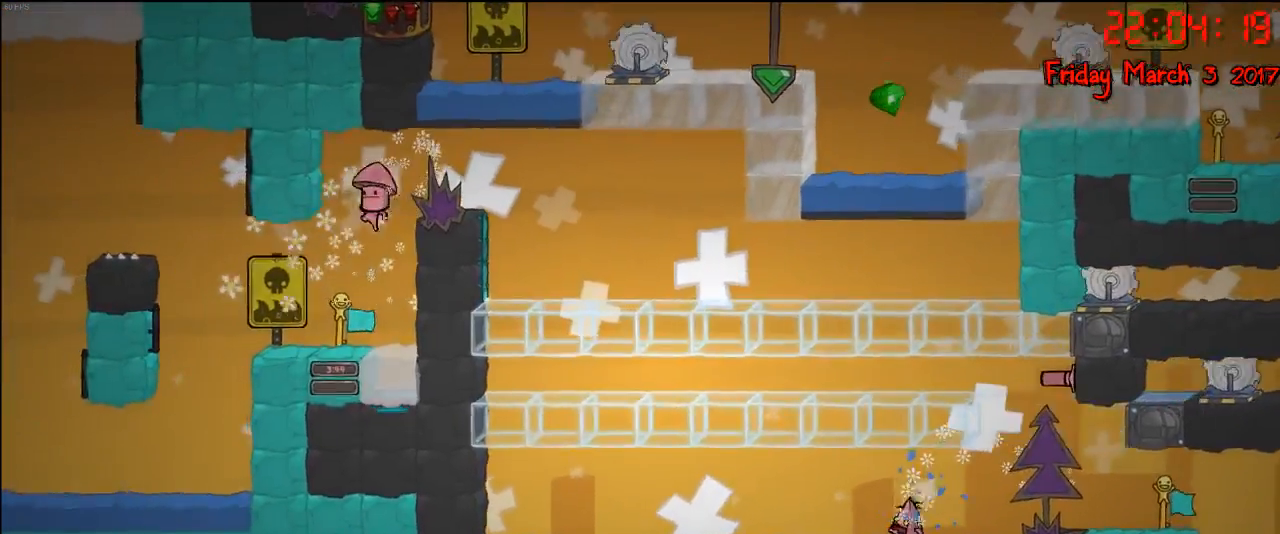
{"buttons": [], "left_stick": "center", "right_stick": "center", "events": []}
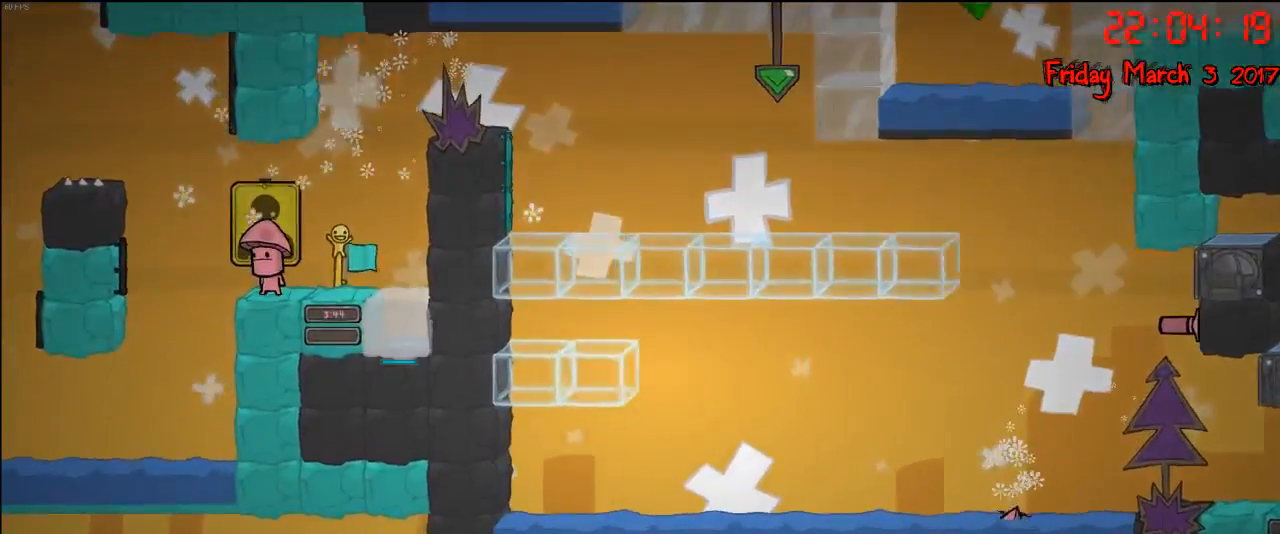
{"buttons": [], "left_stick": "center", "right_stick": "center", "events": []}
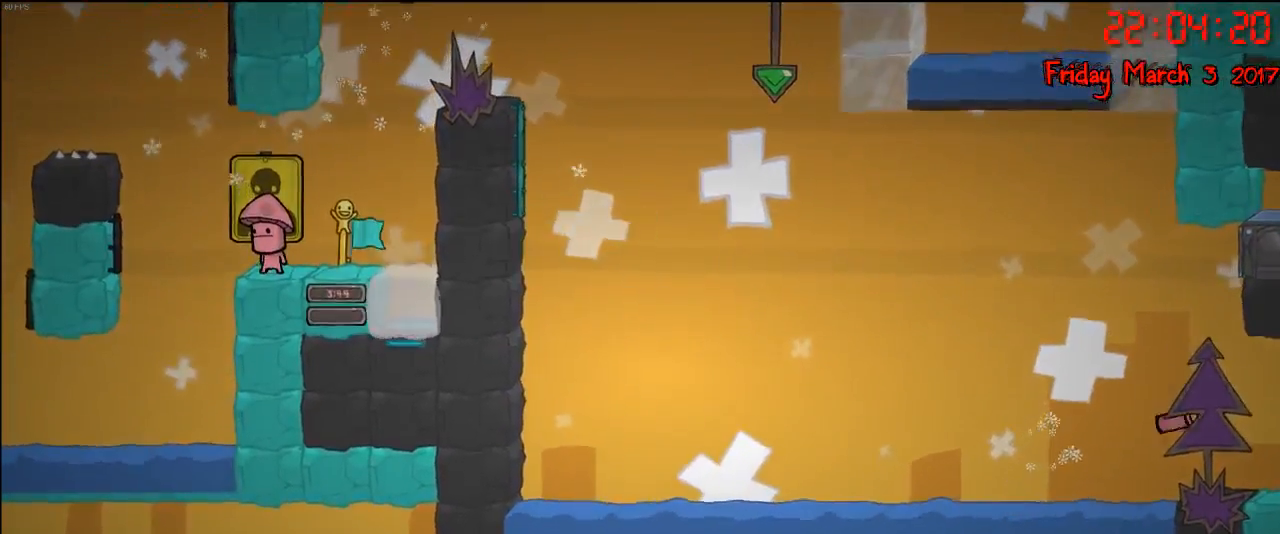
{"buttons": [], "left_stick": "center", "right_stick": "center", "events": []}
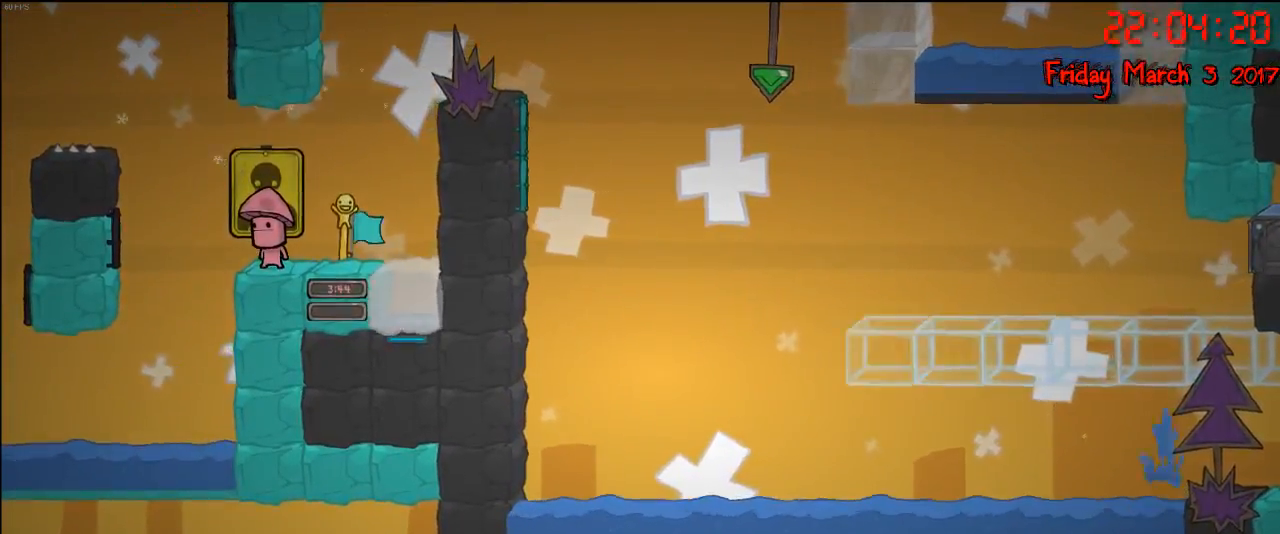
{"buttons": [], "left_stick": "center", "right_stick": "center", "events": []}
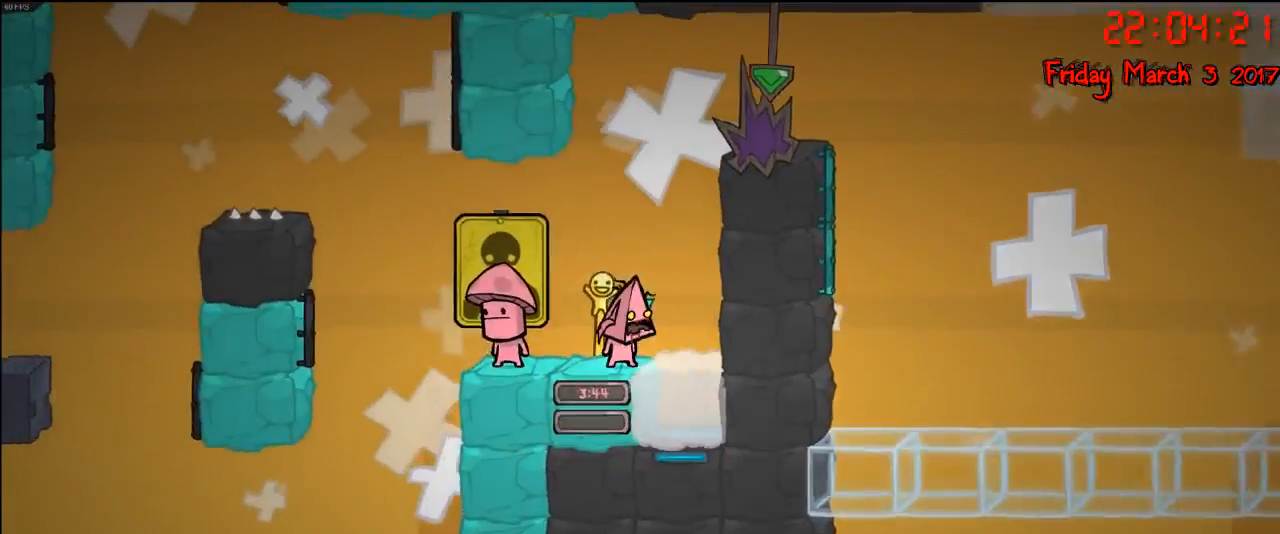
{"buttons": [], "left_stick": "center", "right_stick": "center", "events": []}
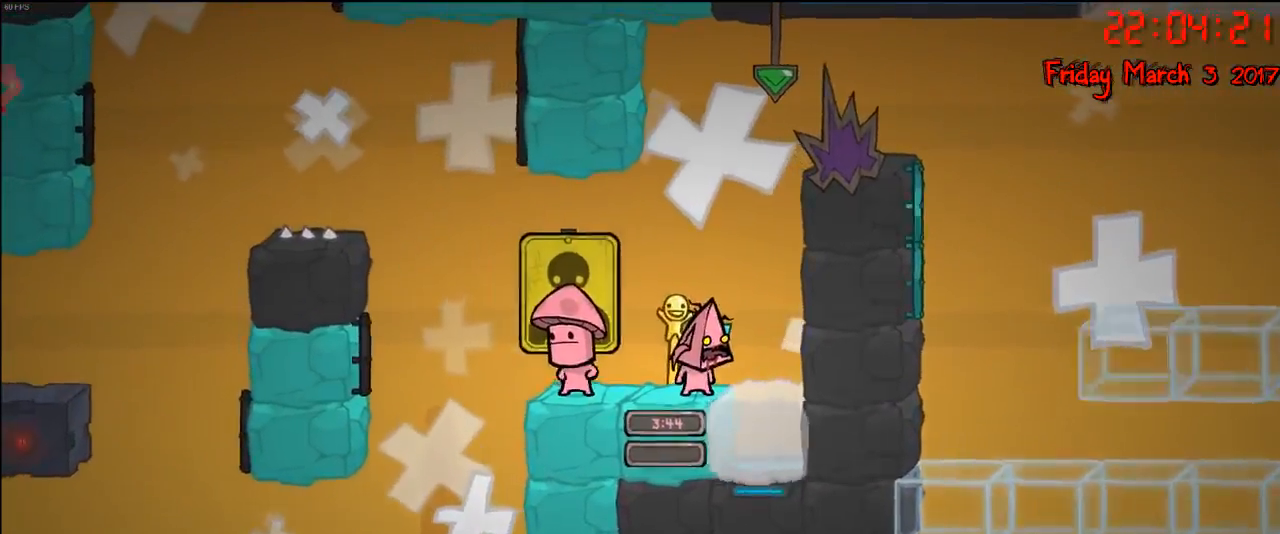
{"buttons": [], "left_stick": "right", "right_stick": "center", "events": [[233, "A", "down"], [267, "left_stick", "right"], [383, "A", "up"]]}
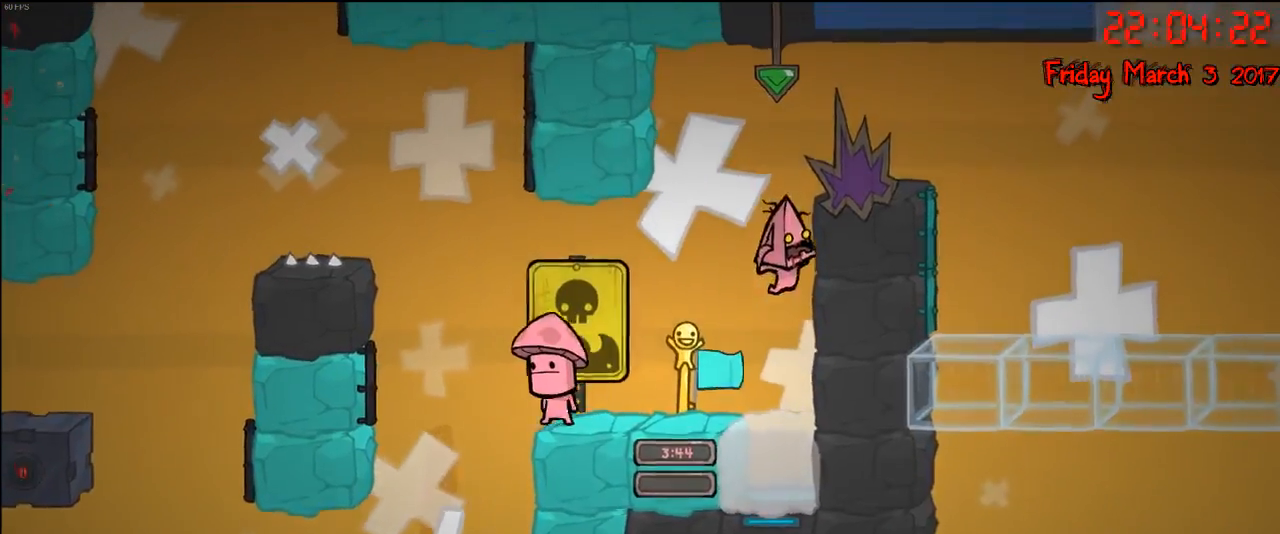
{"buttons": [], "left_stick": "right", "right_stick": "center", "events": [[17, "A", "down"], [417, "A", "up"]]}
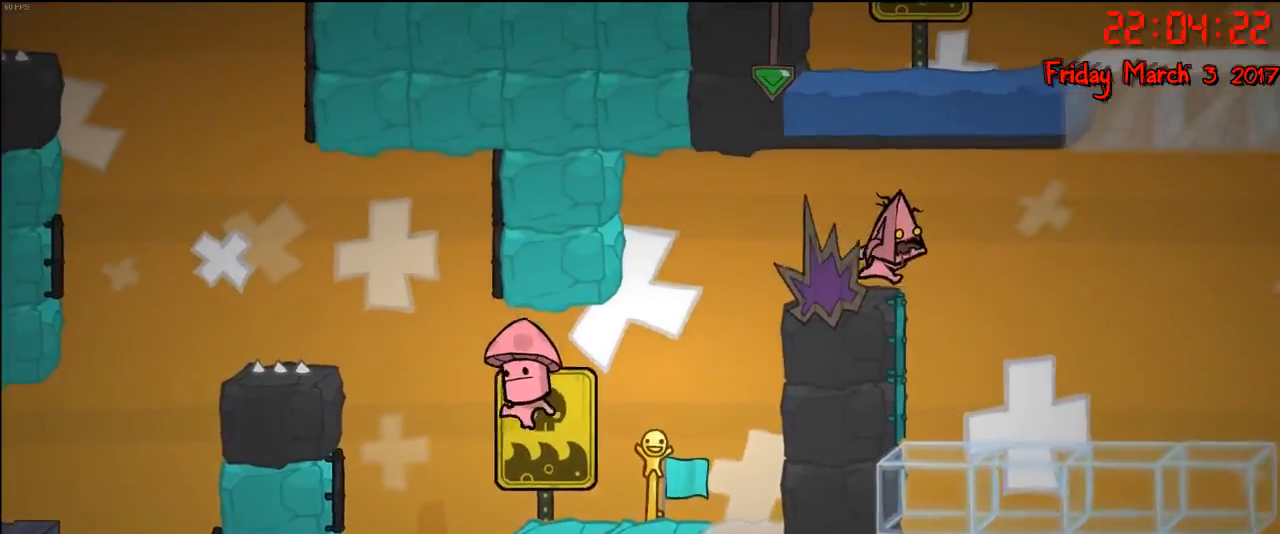
{"buttons": ["A"], "left_stick": "right", "right_stick": "center", "events": [[500, "A", "down"]]}
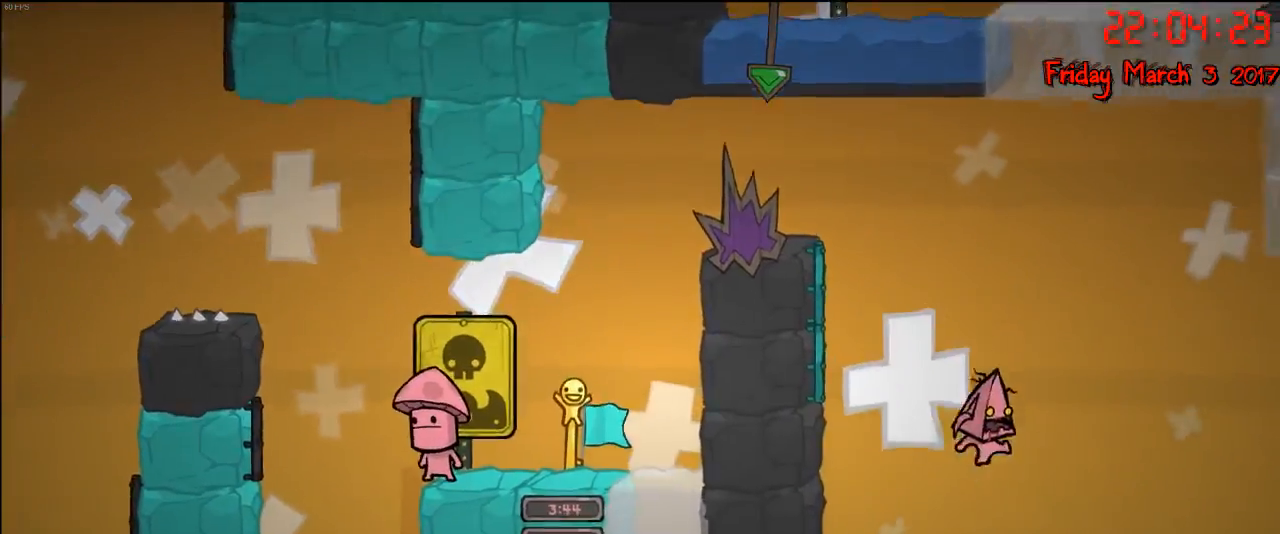
{"buttons": [], "left_stick": "right", "right_stick": "center", "events": [[250, "A", "up"]]}
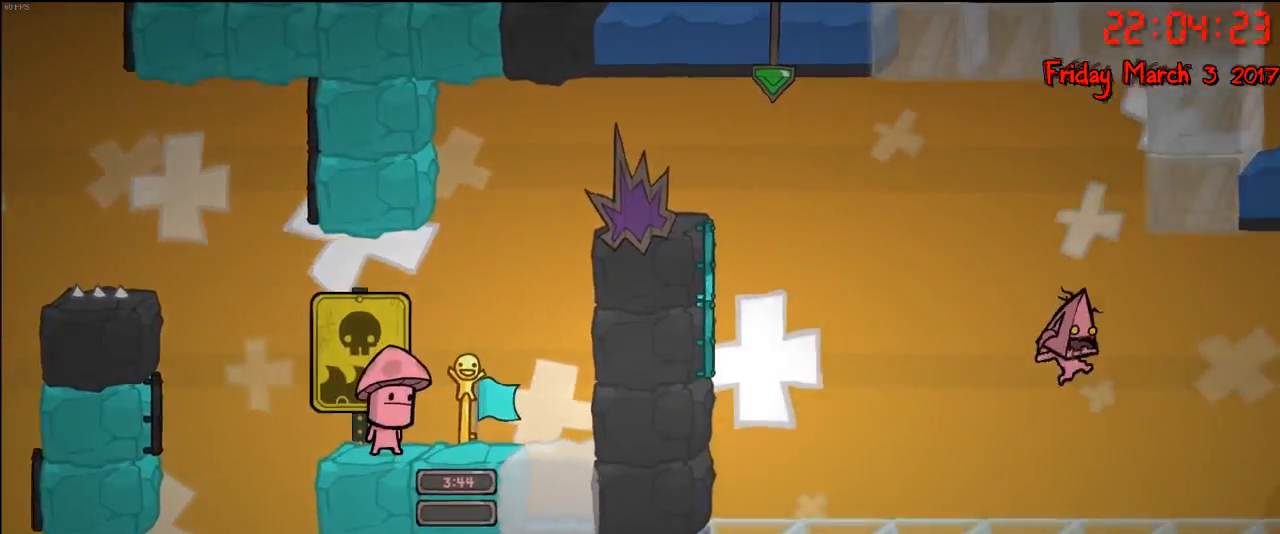
{"buttons": [], "left_stick": "right", "right_stick": "center", "events": []}
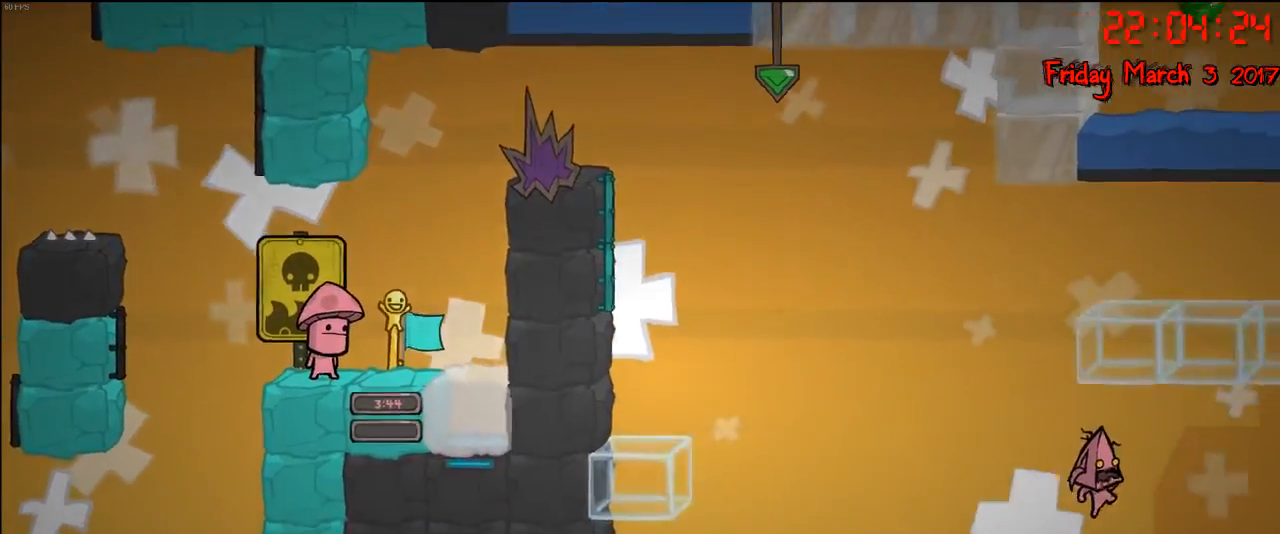
{"buttons": [], "left_stick": "right", "right_stick": "center", "events": [[83, "A", "down"], [267, "A", "up"]]}
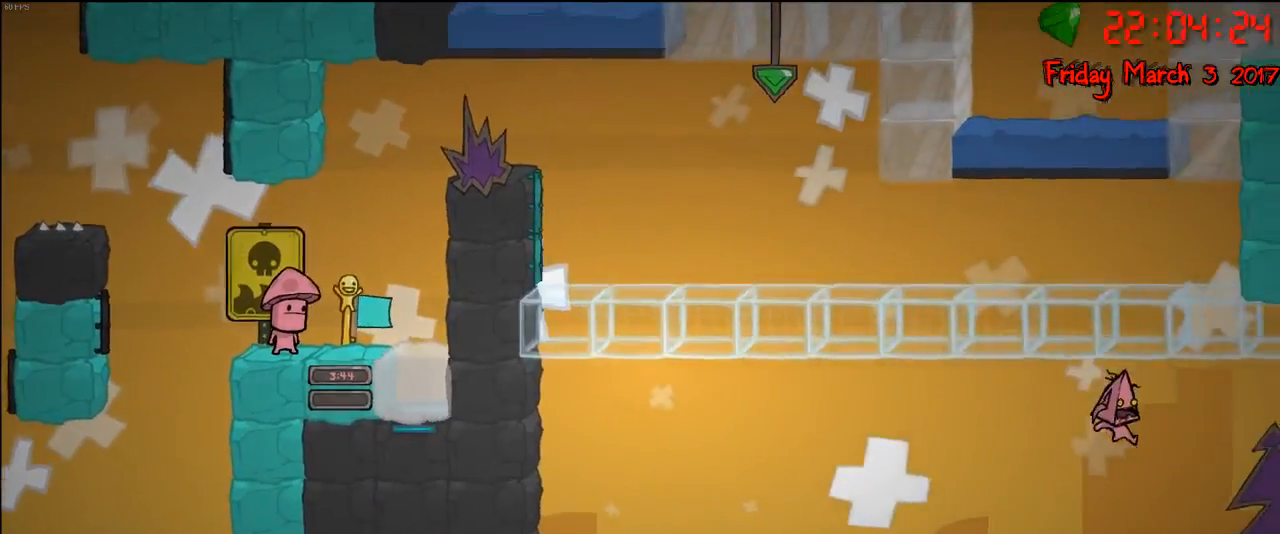
{"buttons": [], "left_stick": "right", "right_stick": "center", "events": [[100, "A", "down"], [317, "A", "up"]]}
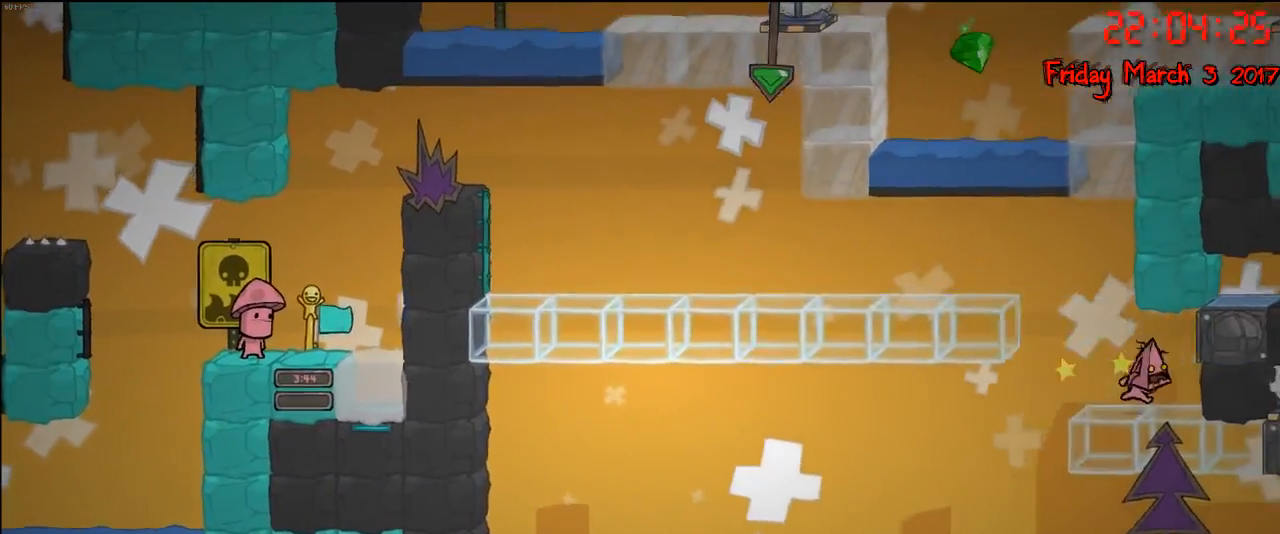
{"buttons": [], "left_stick": "center", "right_stick": "center", "events": [[250, "left_stick", "center"]]}
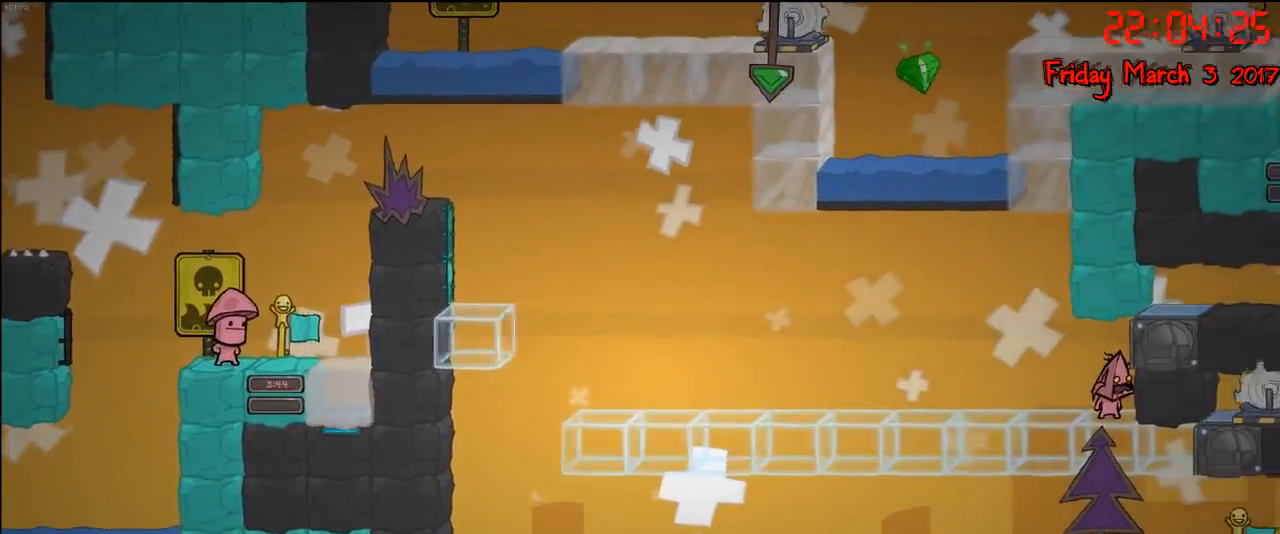
{"buttons": [], "left_stick": "center", "right_stick": "center", "events": [[283, "B", "down"], [417, "B", "up"]]}
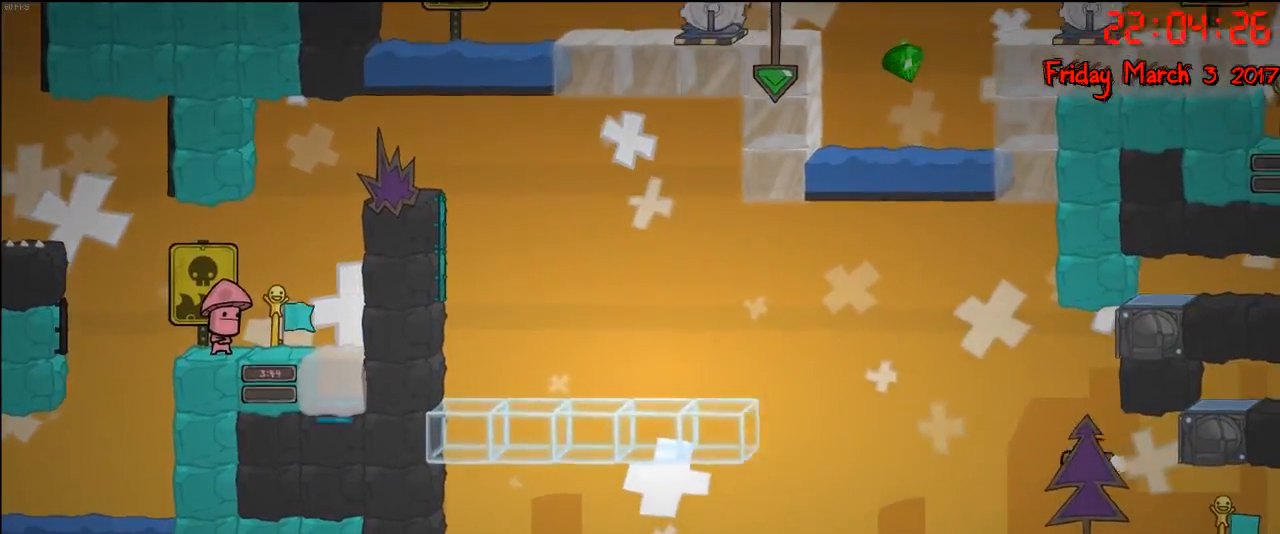
{"buttons": [], "left_stick": "center", "right_stick": "center", "events": []}
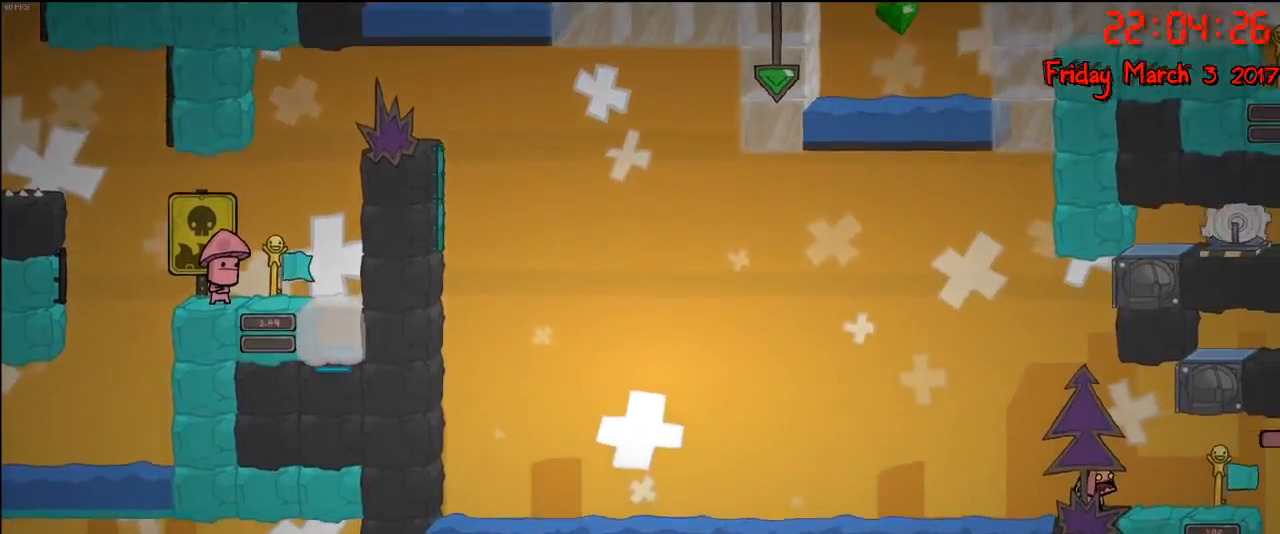
{"buttons": ["A"], "left_stick": "center", "right_stick": "center", "events": [[150, "A", "down"], [300, "A", "up"], [400, "A", "down"]]}
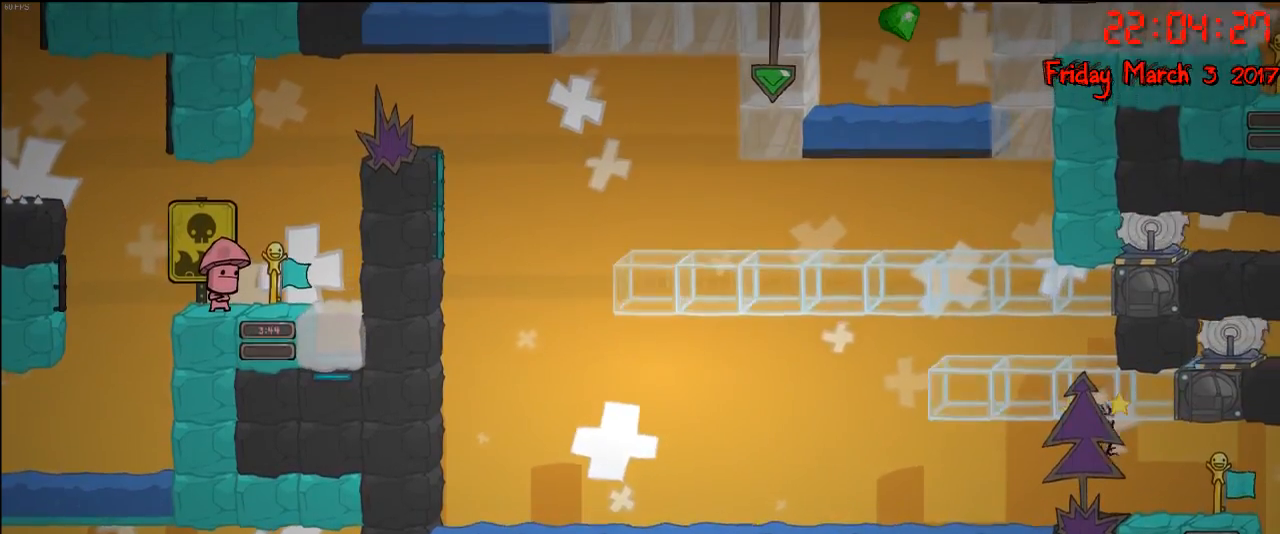
{"buttons": [], "left_stick": "center", "right_stick": "center", "events": [[267, "A", "up"]]}
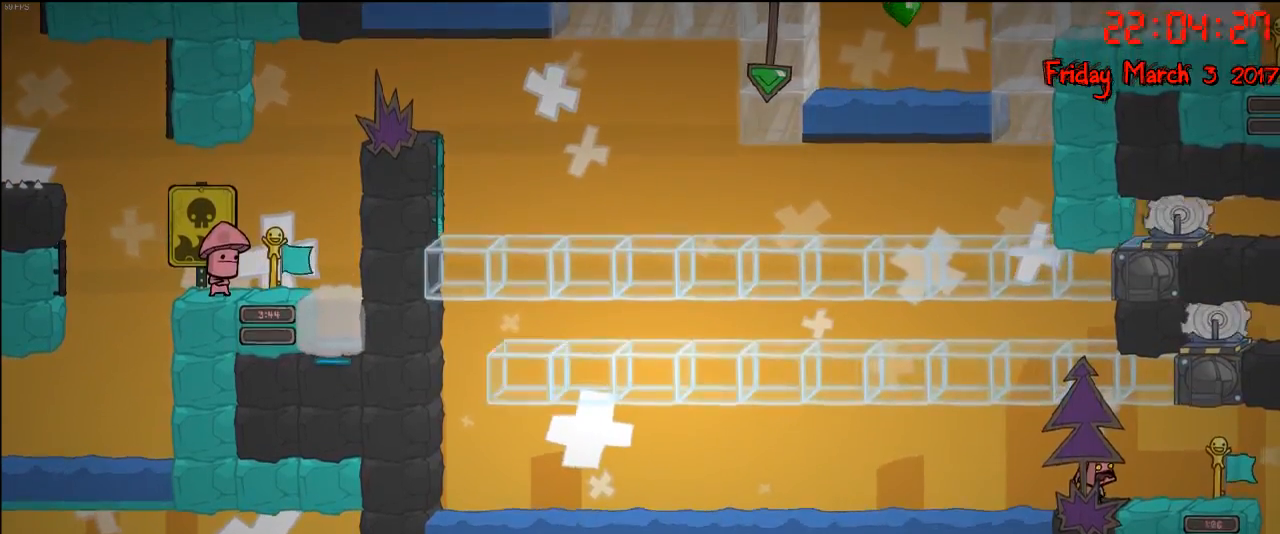
{"buttons": [], "left_stick": "center", "right_stick": "center", "events": [[33, "left_stick", "left"], [117, "left_stick", "center"]]}
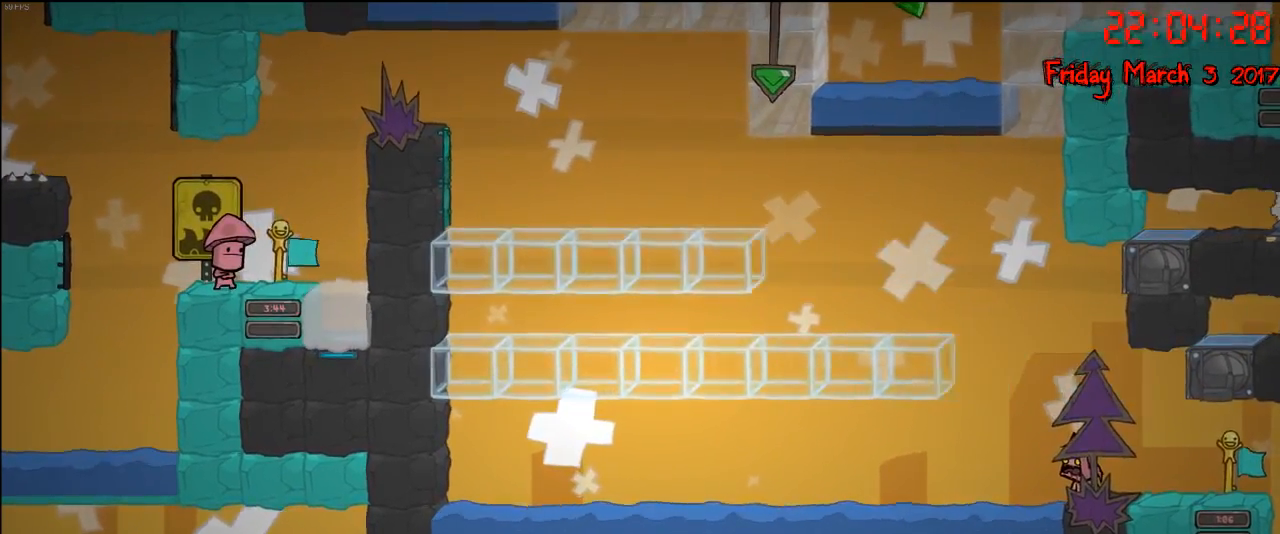
{"buttons": [], "left_stick": "center", "right_stick": "center", "events": []}
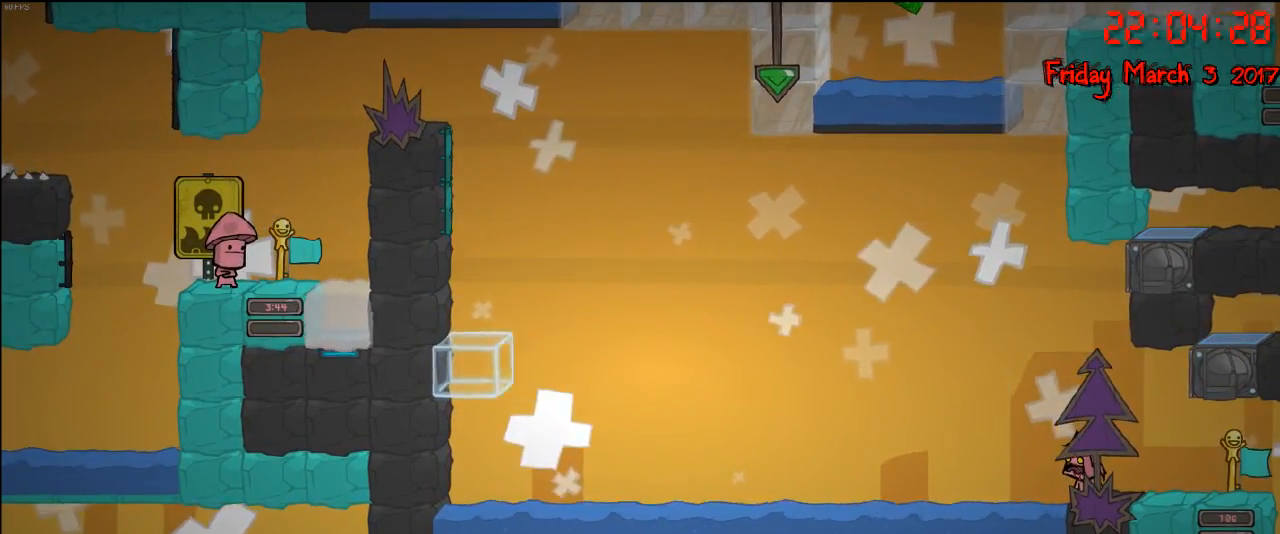
{"buttons": ["A"], "left_stick": "center", "right_stick": "center", "events": [[417, "A", "down"]]}
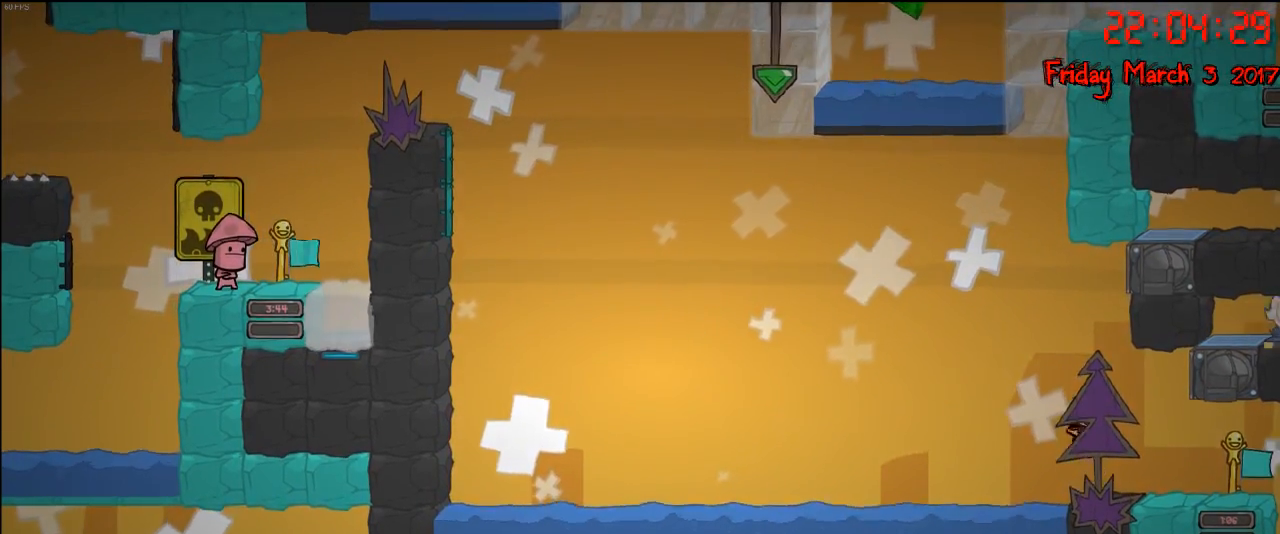
{"buttons": [], "left_stick": "center", "right_stick": "center", "events": [[150, "A", "up"], [200, "A", "down"], [450, "A", "up"]]}
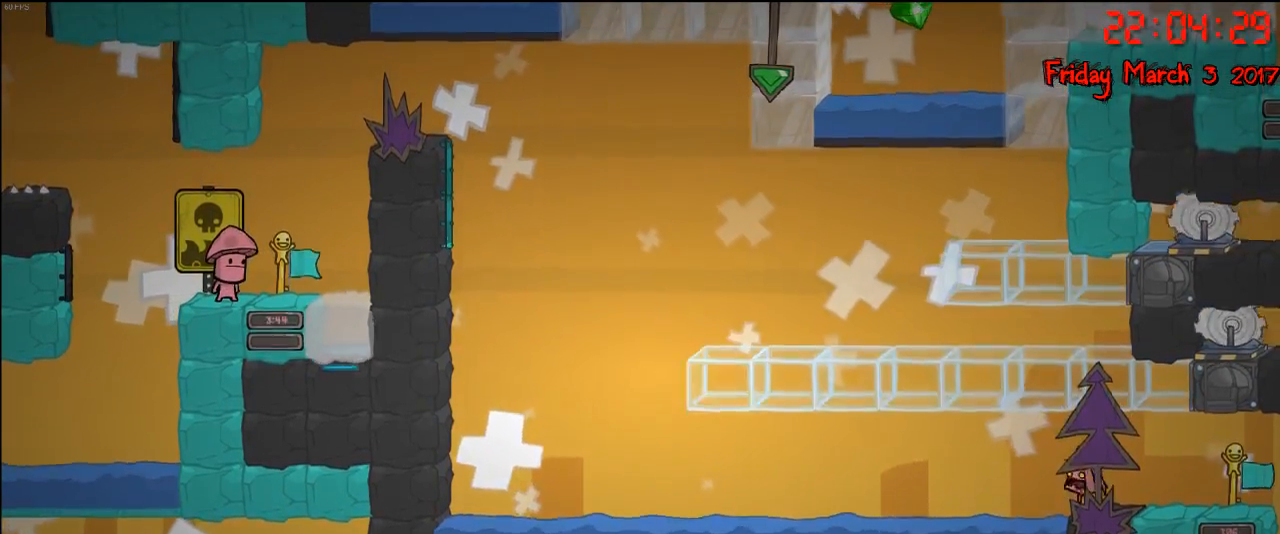
{"buttons": [], "left_stick": "center", "right_stick": "center", "events": [[33, "A", "down"], [117, "A", "up"]]}
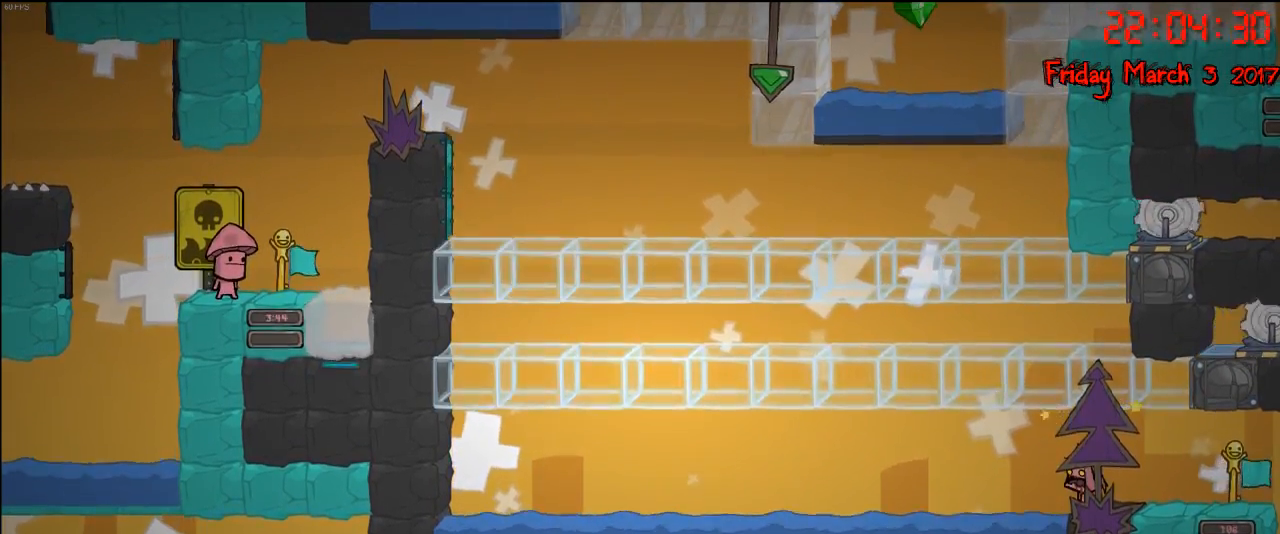
{"buttons": [], "left_stick": "center", "right_stick": "center", "events": []}
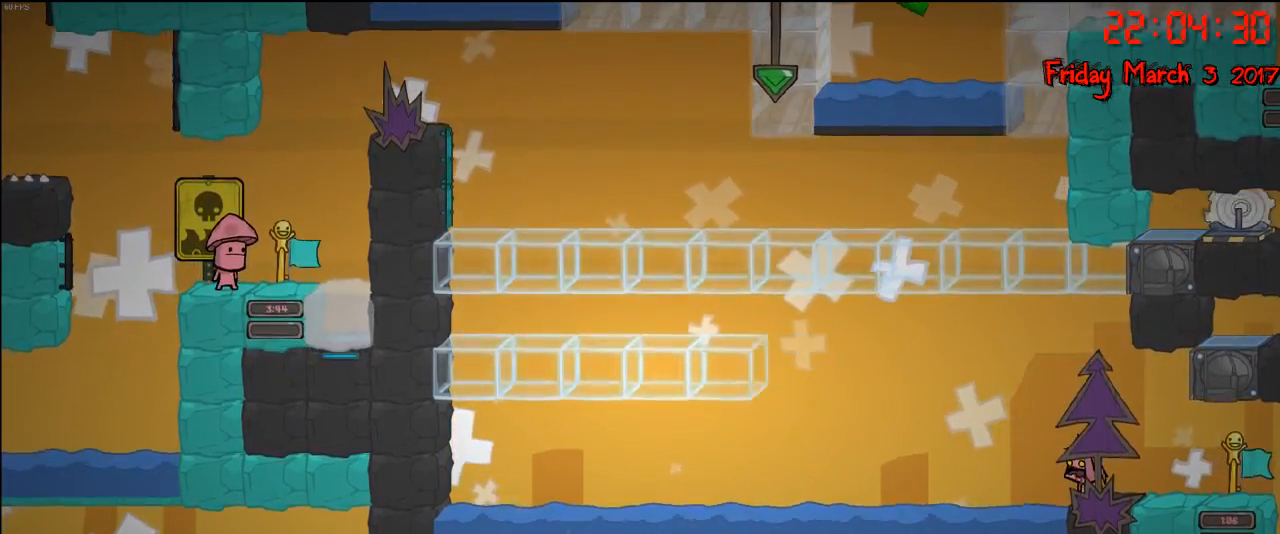
{"buttons": [], "left_stick": "center", "right_stick": "center", "events": []}
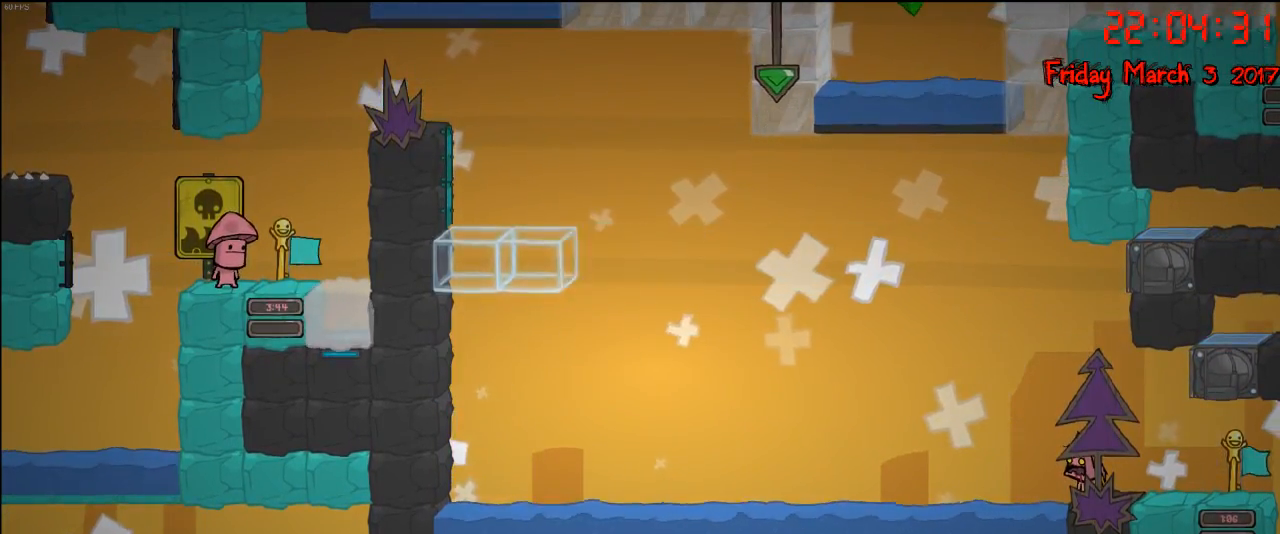
{"buttons": ["A"], "left_stick": "center", "right_stick": "center", "events": [[50, "A", "down"], [283, "A", "up"], [350, "A", "down"]]}
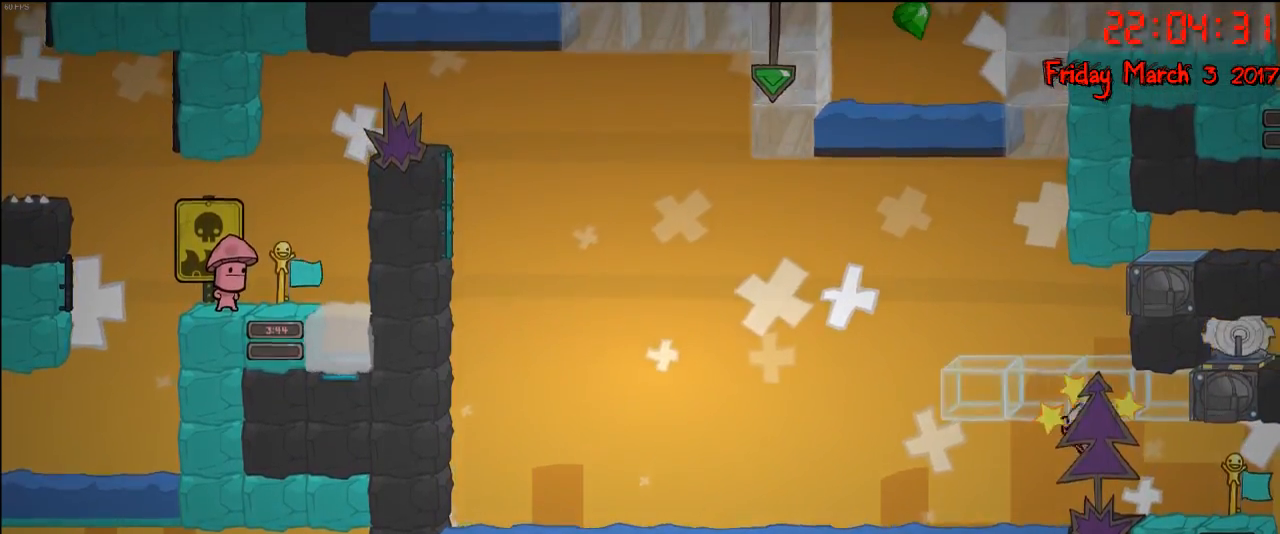
{"buttons": [], "left_stick": "center", "right_stick": "center", "events": [[250, "A", "up"]]}
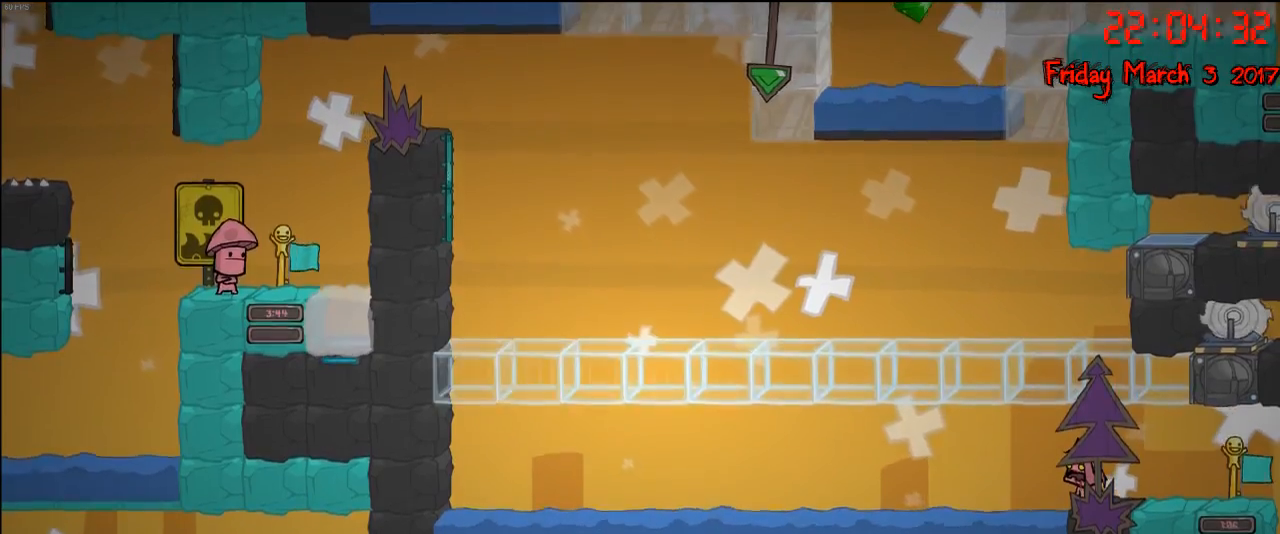
{"buttons": [], "left_stick": "center", "right_stick": "center", "events": []}